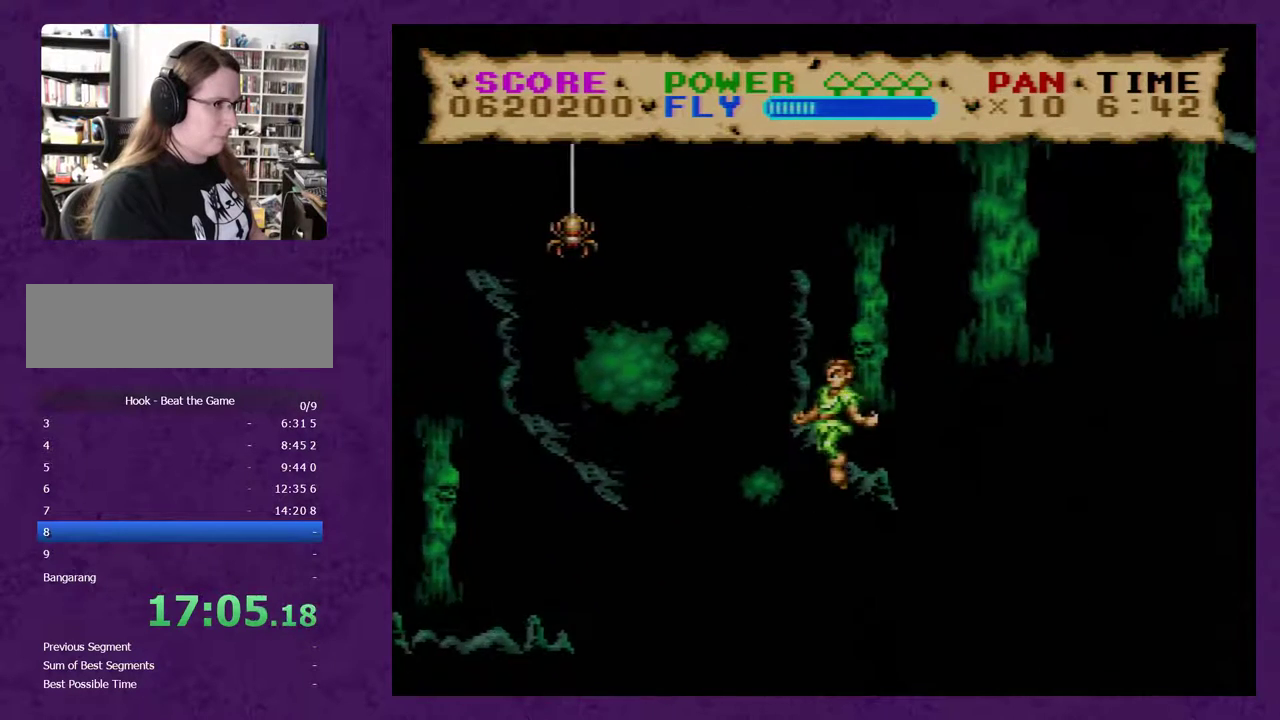
Gameplay with a controller (Nintendo layout); each line is a JSON object with the inputs held at the frame after it. "events" lists button and stick changes between this image and that frame as [ms after this image, input, new state], when the widget could be followed in between. Not read: L3 R3.
{"buttons": ["B", "Y", "DPAD_LEFT"], "events": [[133, "Y", "down"]]}
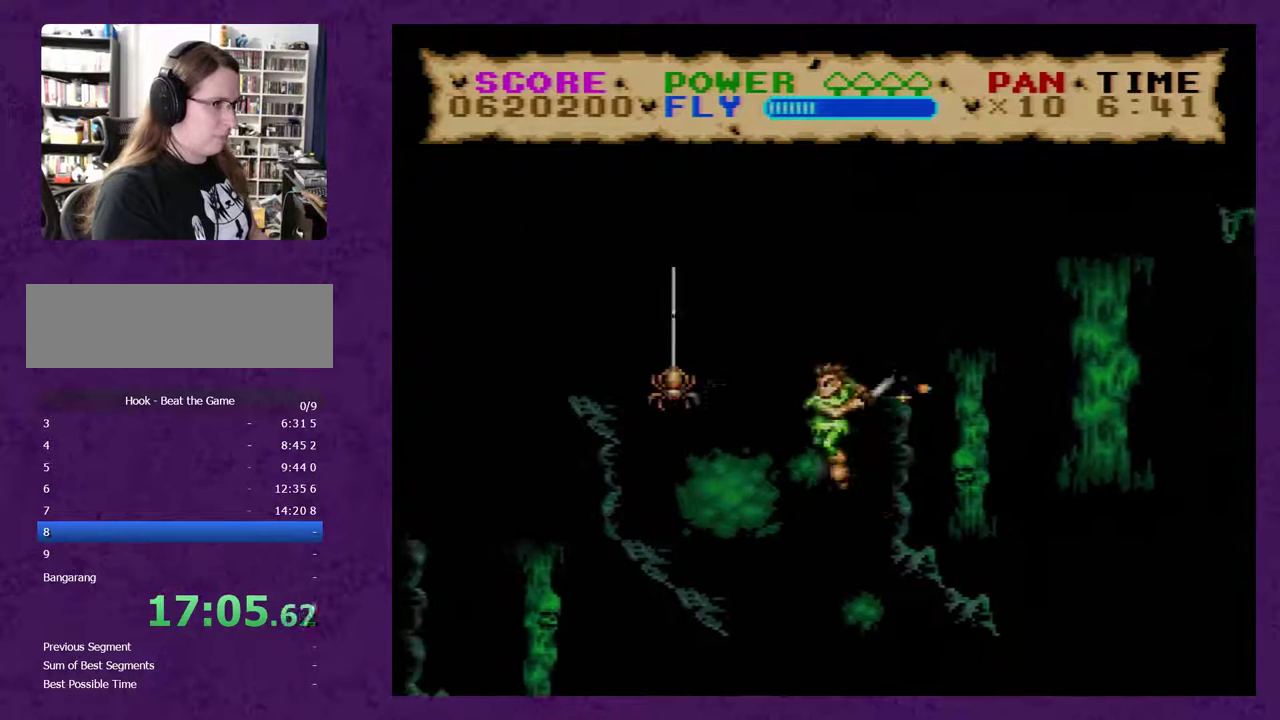
{"buttons": ["B", "Y", "DPAD_LEFT"], "events": []}
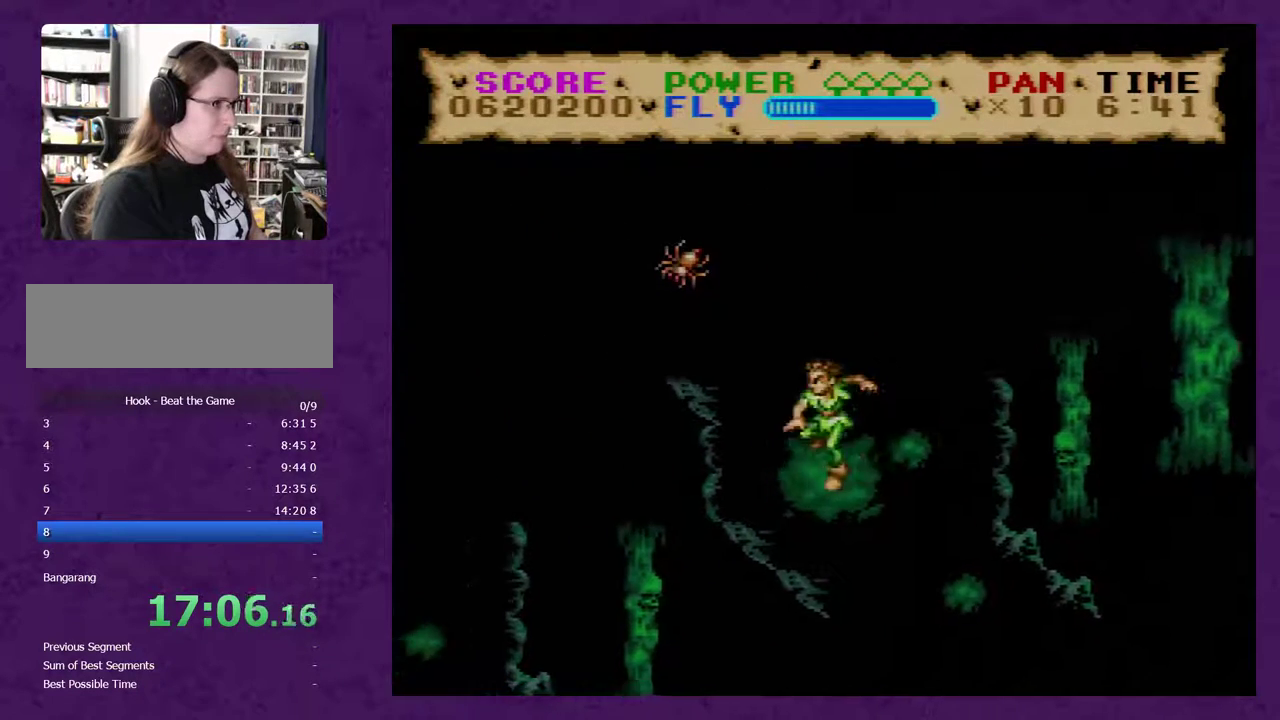
{"buttons": ["Y", "DPAD_LEFT"], "events": [[50, "B", "up"]]}
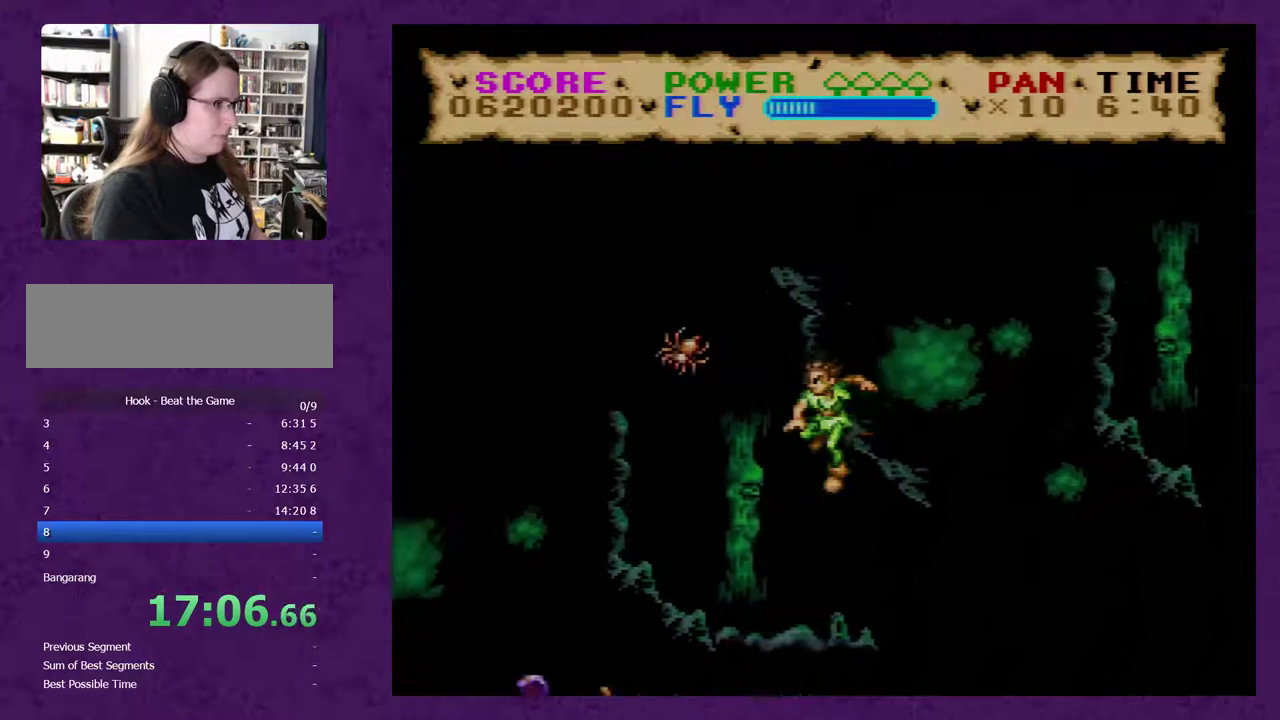
{"buttons": ["Y", "DPAD_LEFT"], "events": [[17, "B", "down"], [100, "B", "up"], [233, "B", "down"], [317, "B", "up"]]}
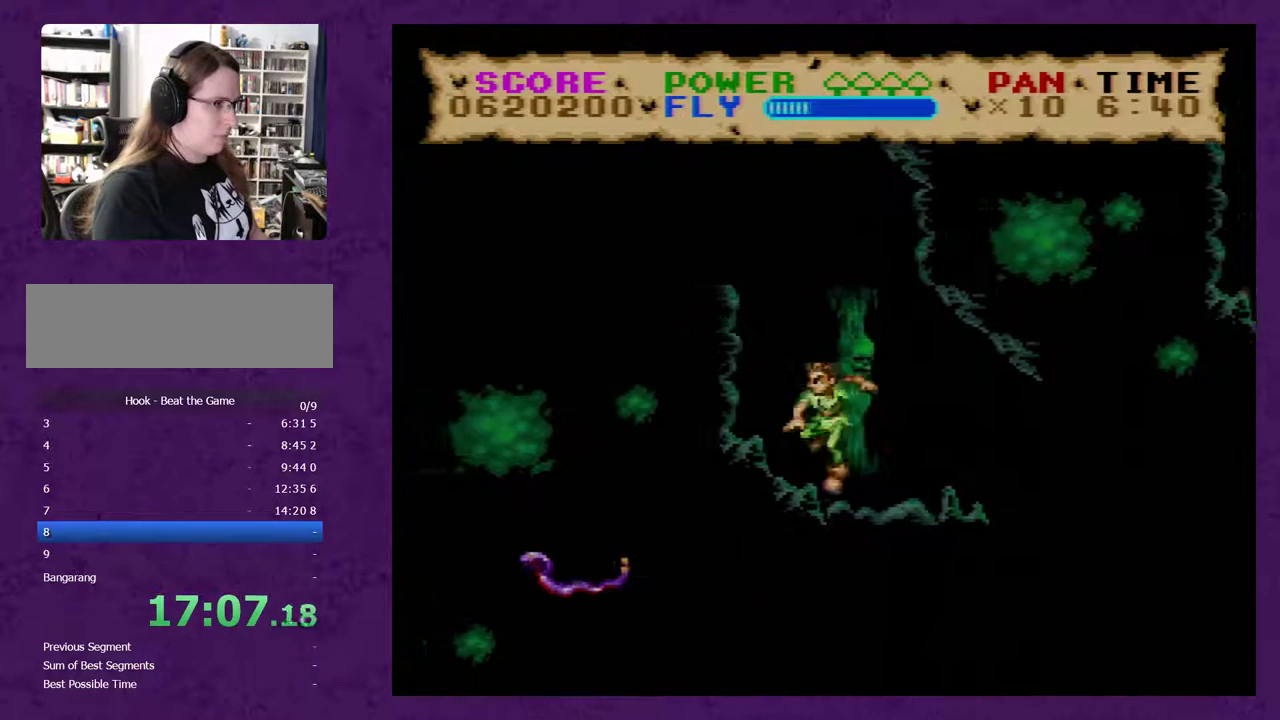
{"buttons": ["Y", "DPAD_LEFT"], "events": [[67, "B", "down"], [283, "B", "up"]]}
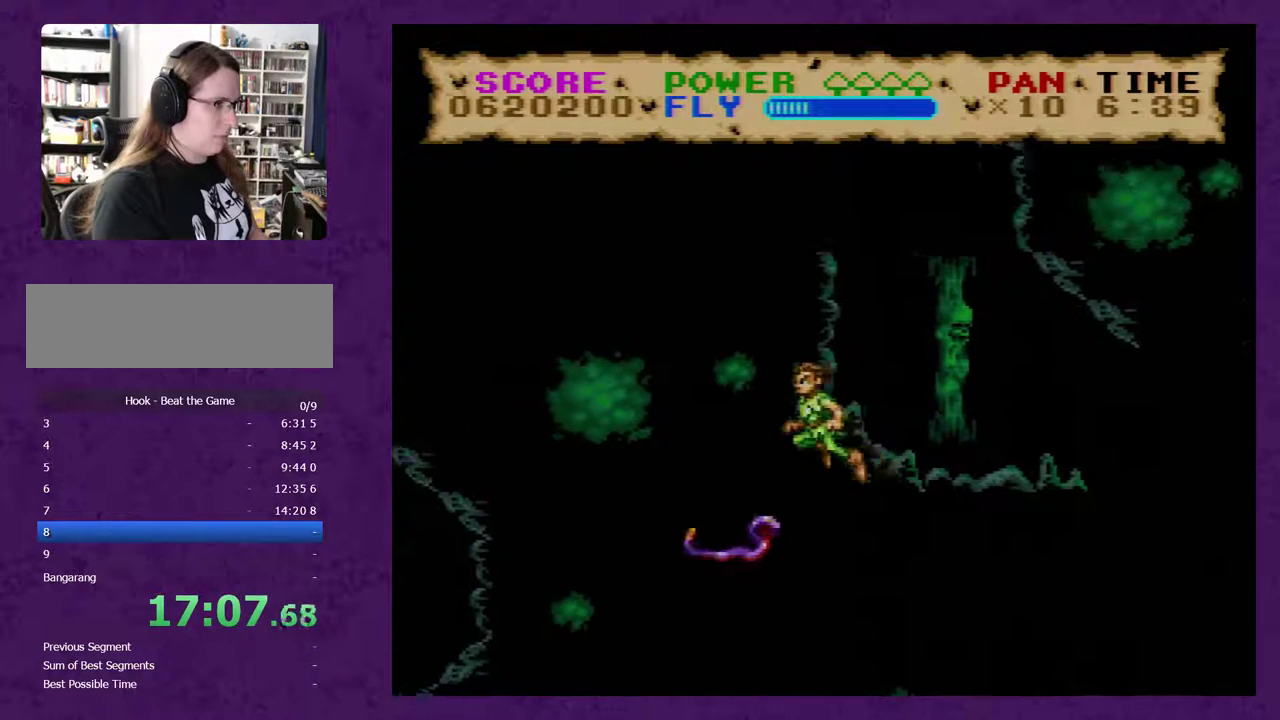
{"buttons": ["Y", "DPAD_LEFT"], "events": [[217, "B", "down"], [350, "B", "up"]]}
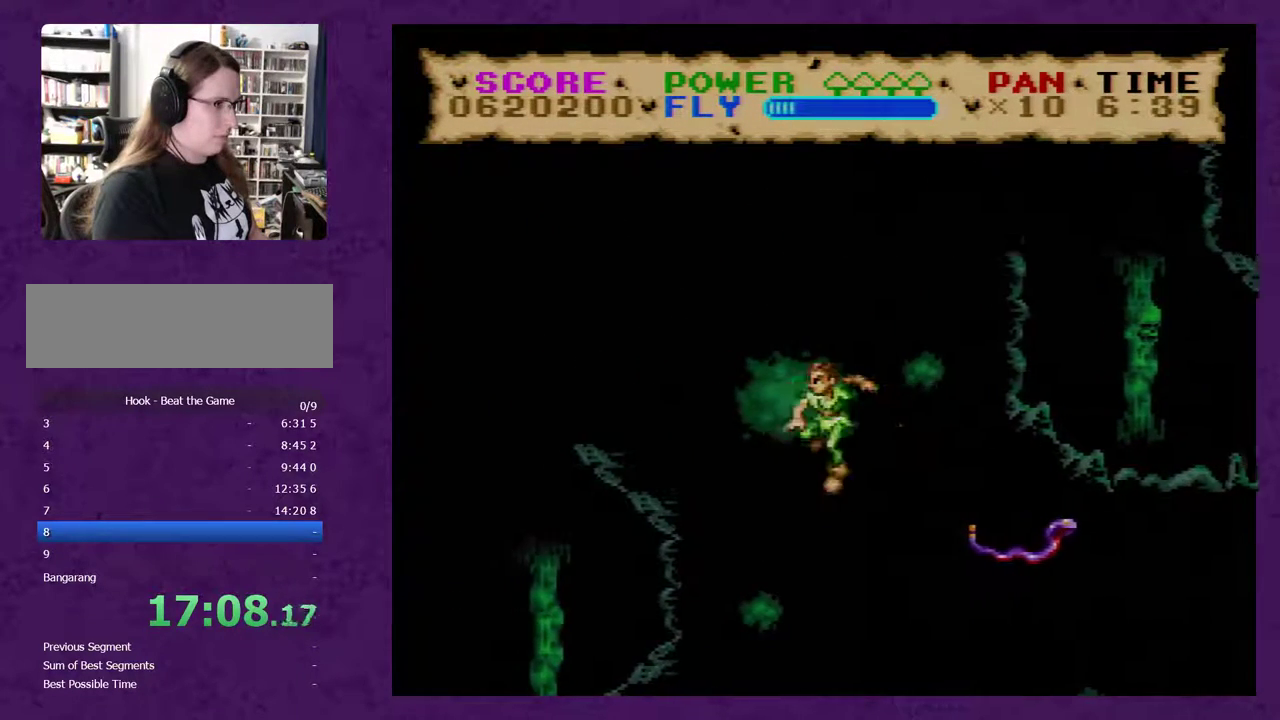
{"buttons": ["Y", "DPAD_LEFT"], "events": []}
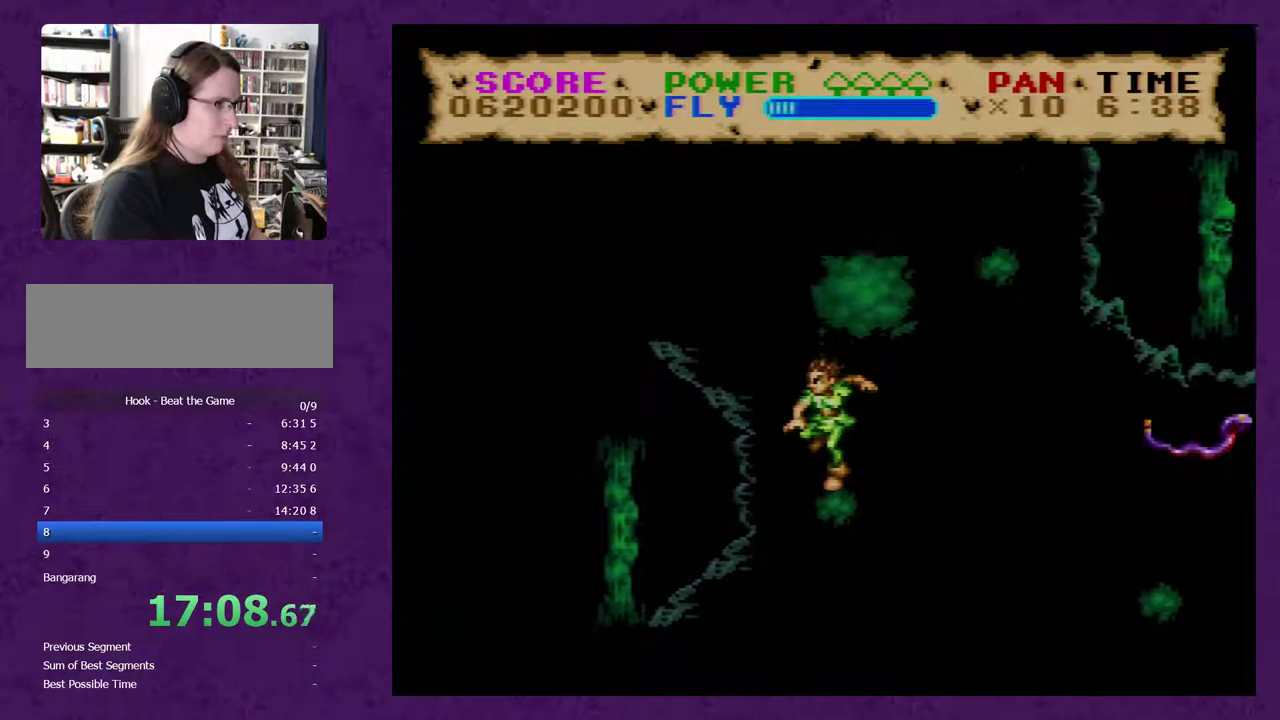
{"buttons": ["Y", "DPAD_RIGHT"], "events": [[483, "DPAD_LEFT", "up"], [483, "DPAD_RIGHT", "down"]]}
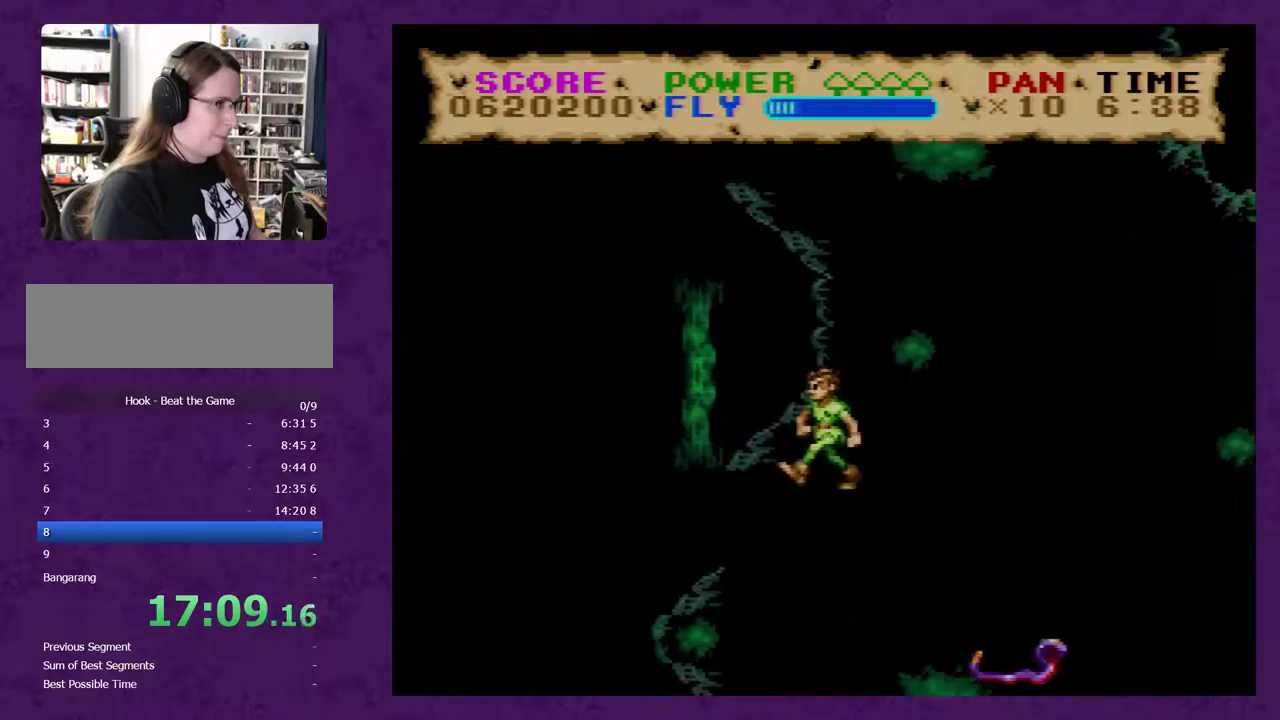
{"buttons": ["Y", "DPAD_RIGHT"], "events": []}
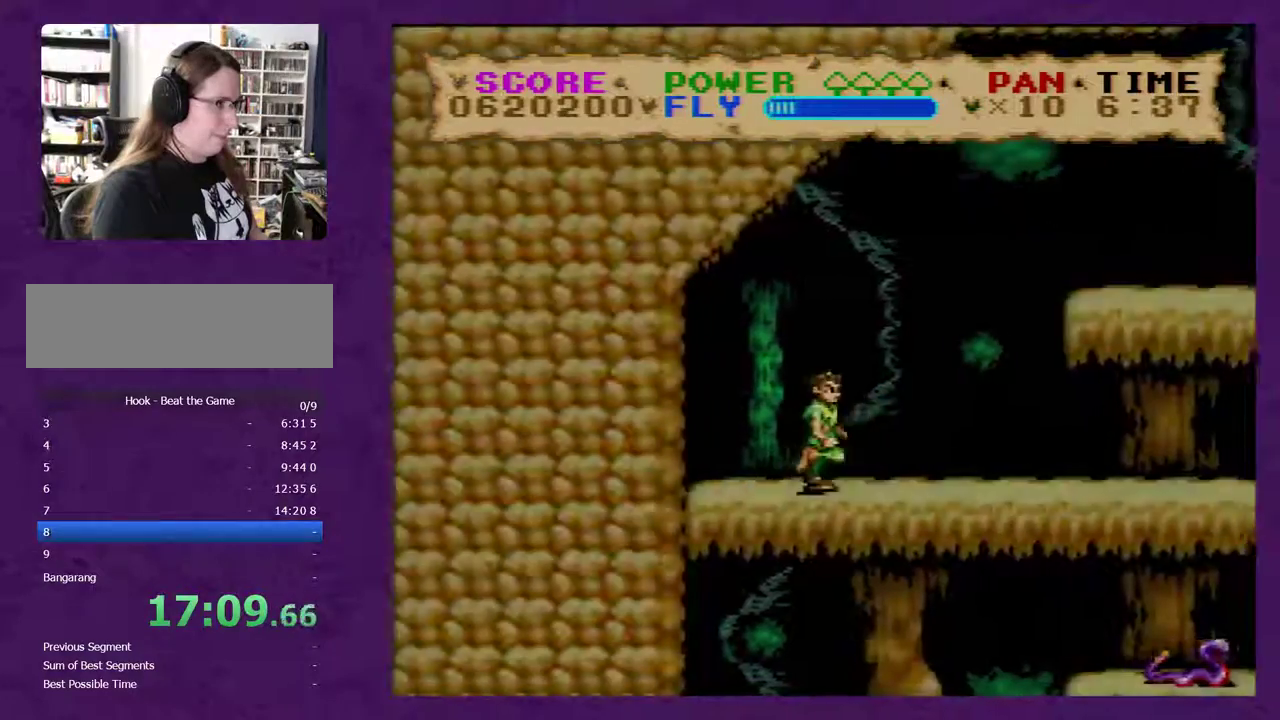
{"buttons": ["Y", "DPAD_RIGHT"], "events": []}
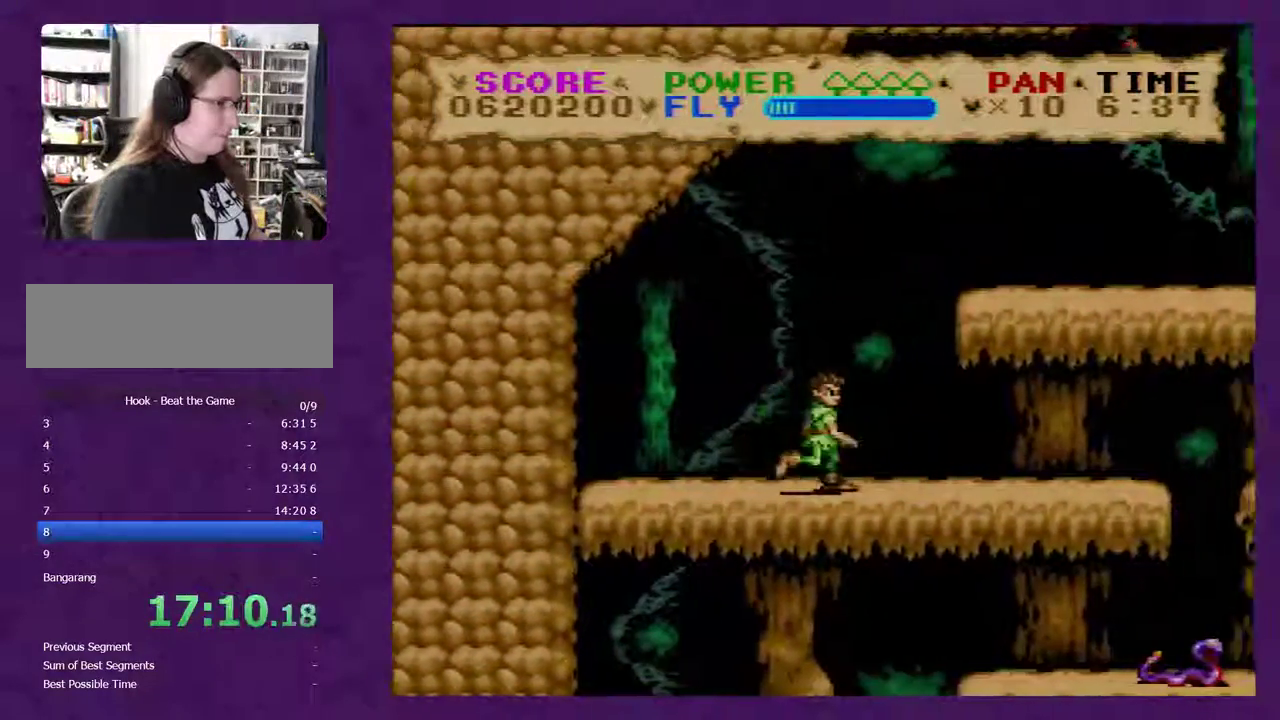
{"buttons": ["Y", "DPAD_RIGHT"], "events": []}
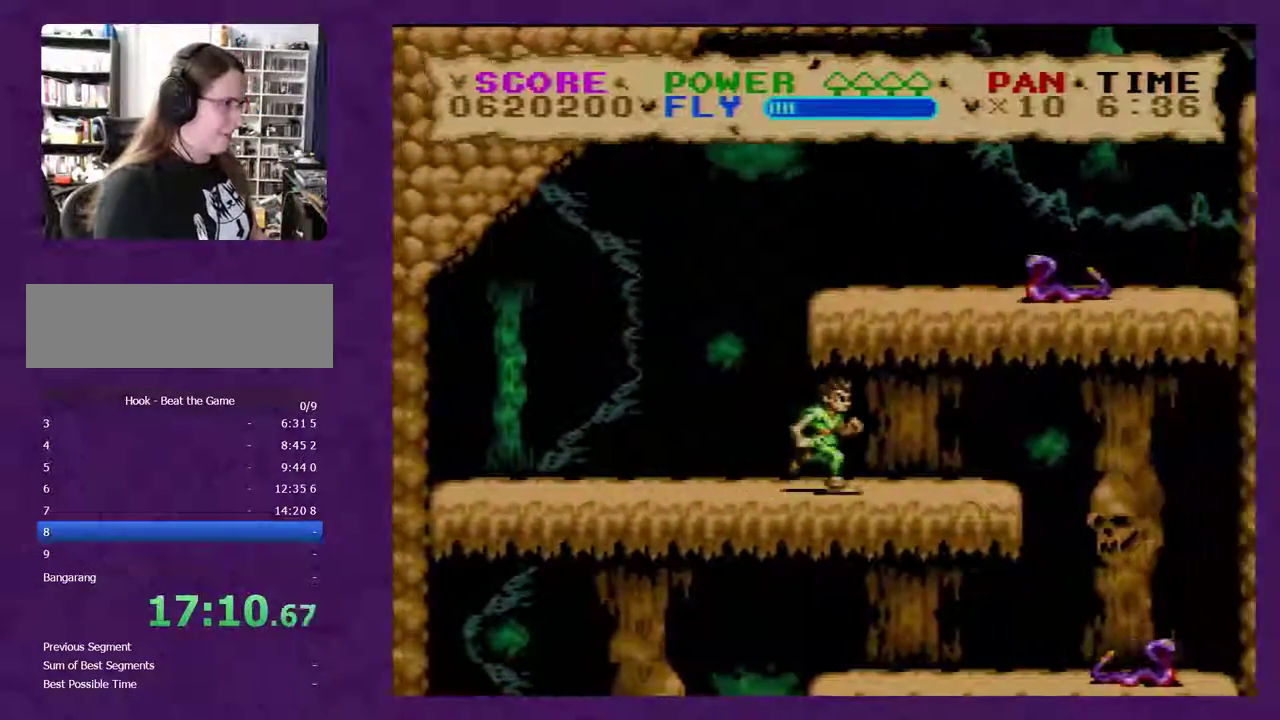
{"buttons": ["Y", "DPAD_RIGHT"], "events": []}
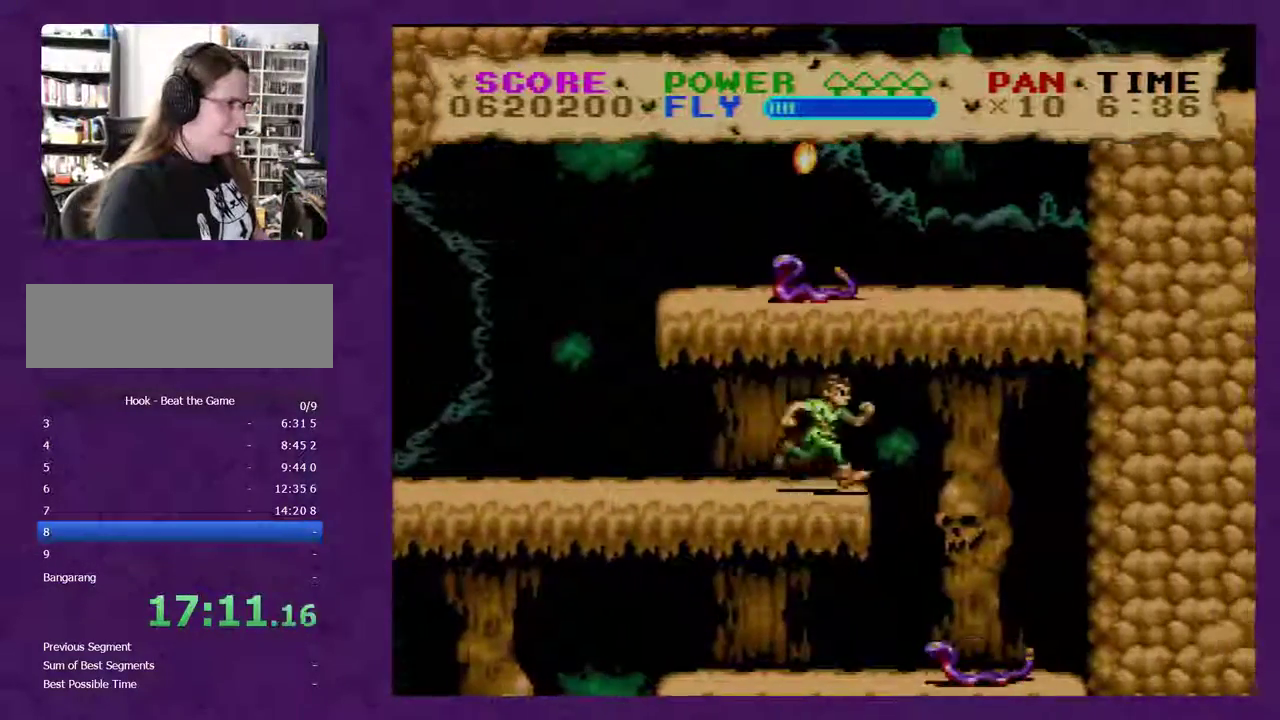
{"buttons": ["Y", "DPAD_LEFT"], "events": [[333, "DPAD_RIGHT", "up"], [467, "DPAD_LEFT", "down"]]}
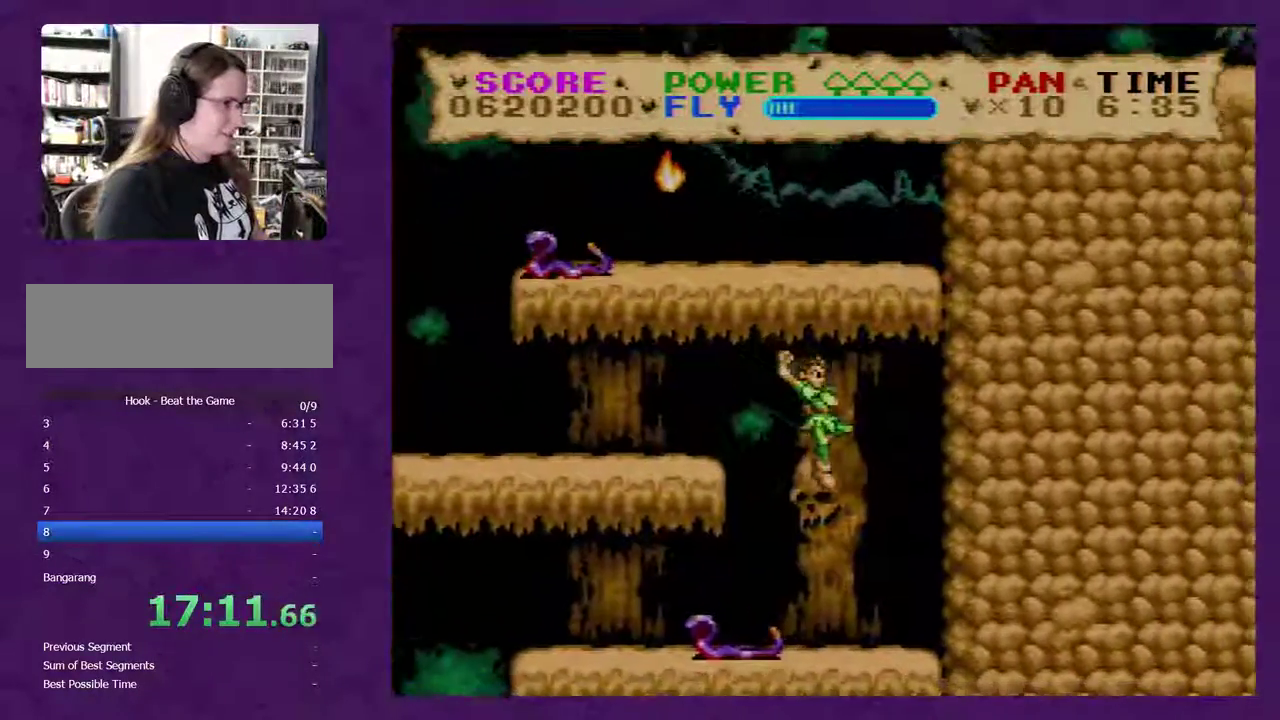
{"buttons": ["Y", "DPAD_LEFT"], "events": []}
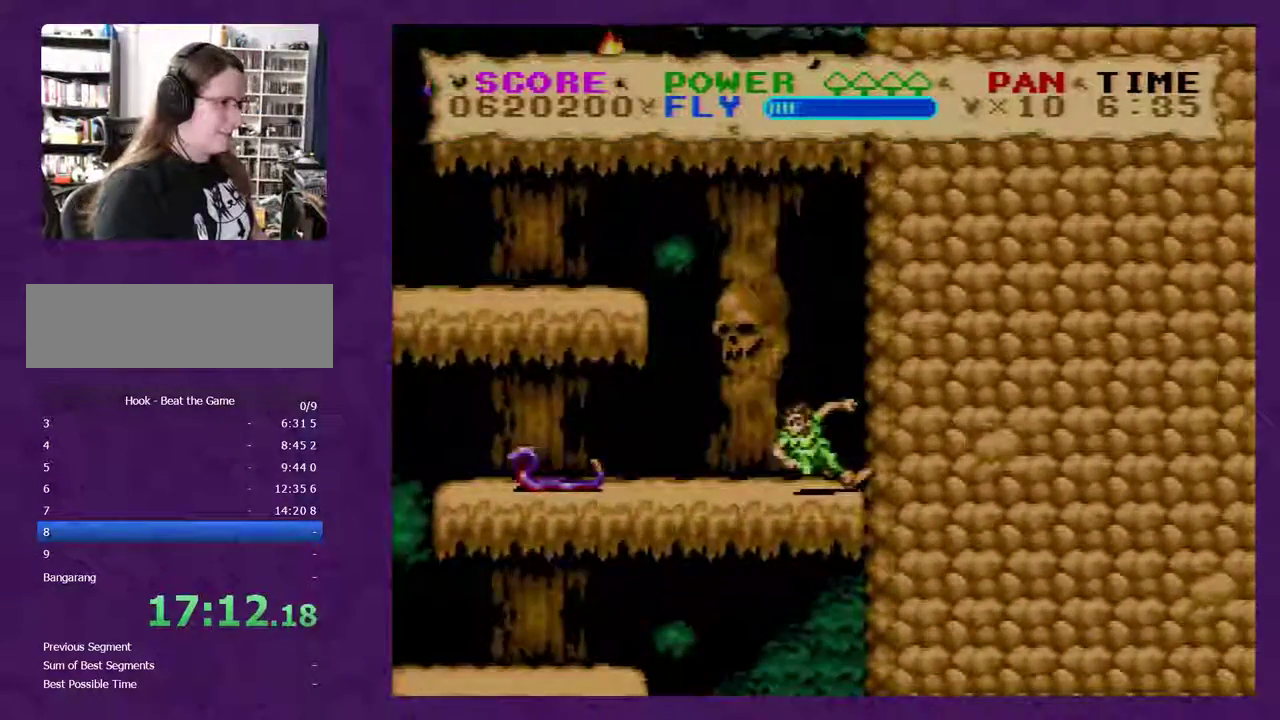
{"buttons": ["Y", "DPAD_LEFT"], "events": [[300, "Y", "up"], [367, "Y", "down"]]}
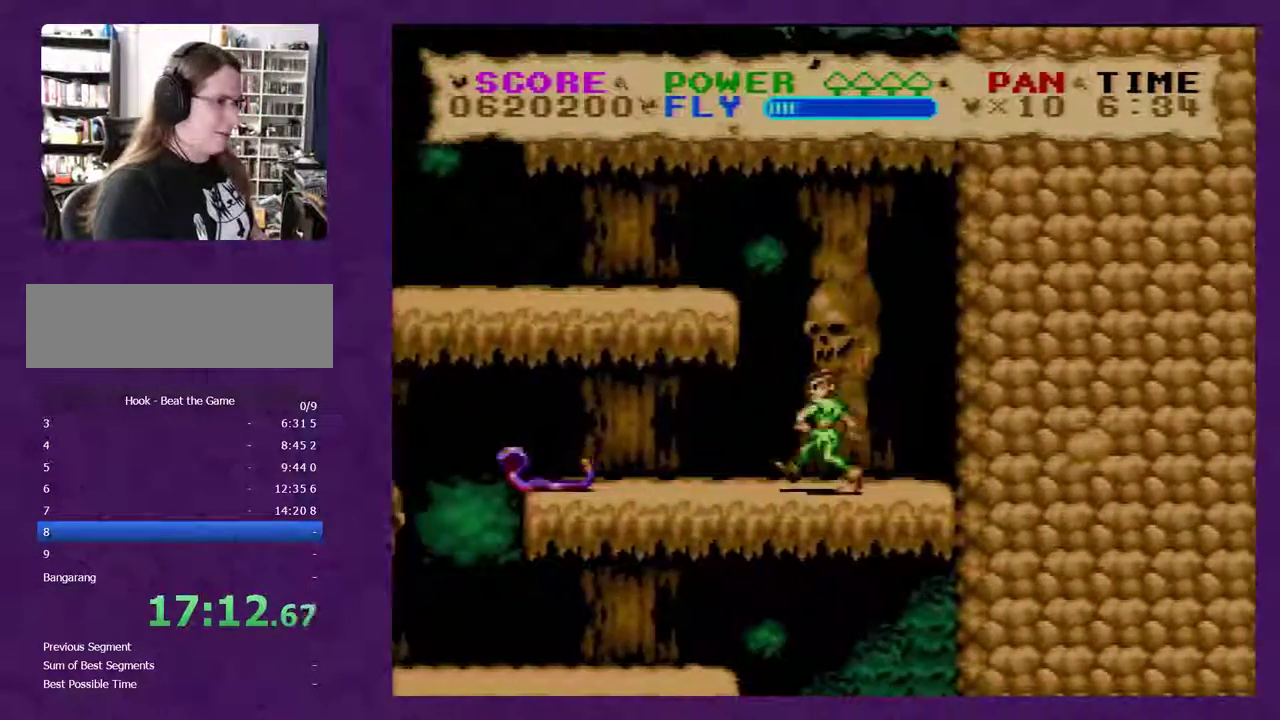
{"buttons": ["Y", "DPAD_LEFT"], "events": [[117, "Y", "up"], [183, "Y", "down"]]}
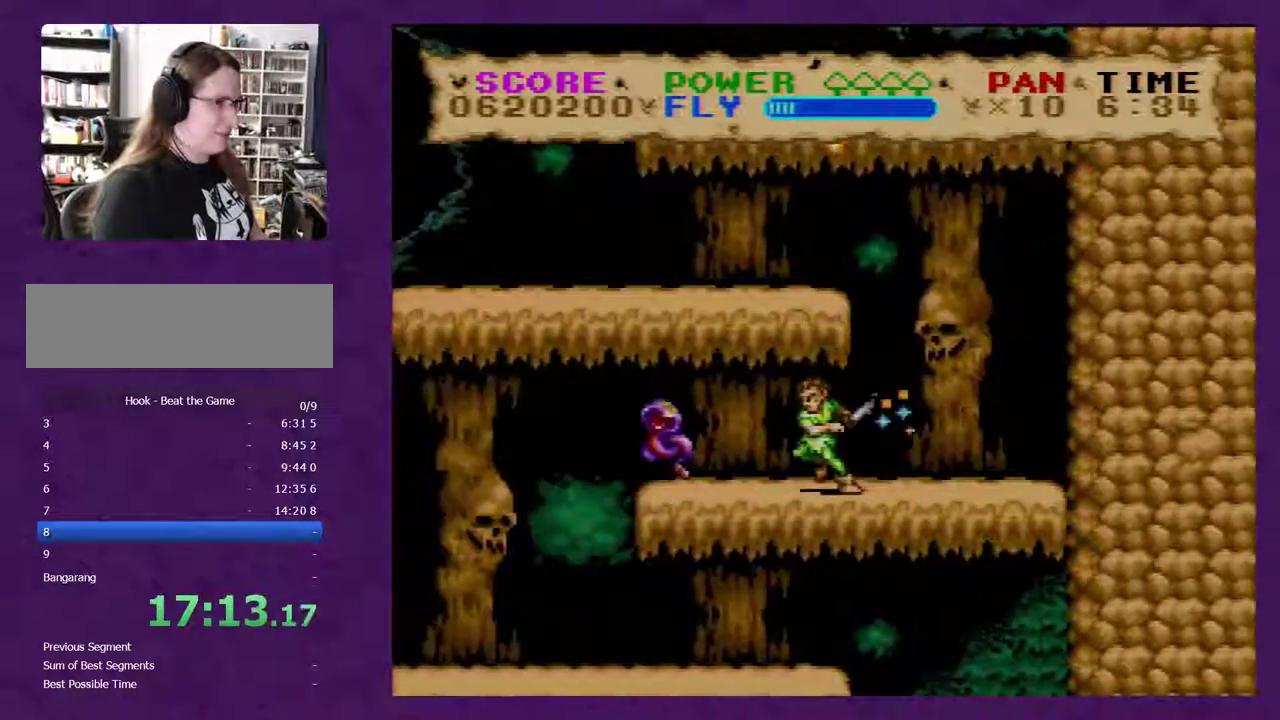
{"buttons": ["Y", "DPAD_LEFT"], "events": []}
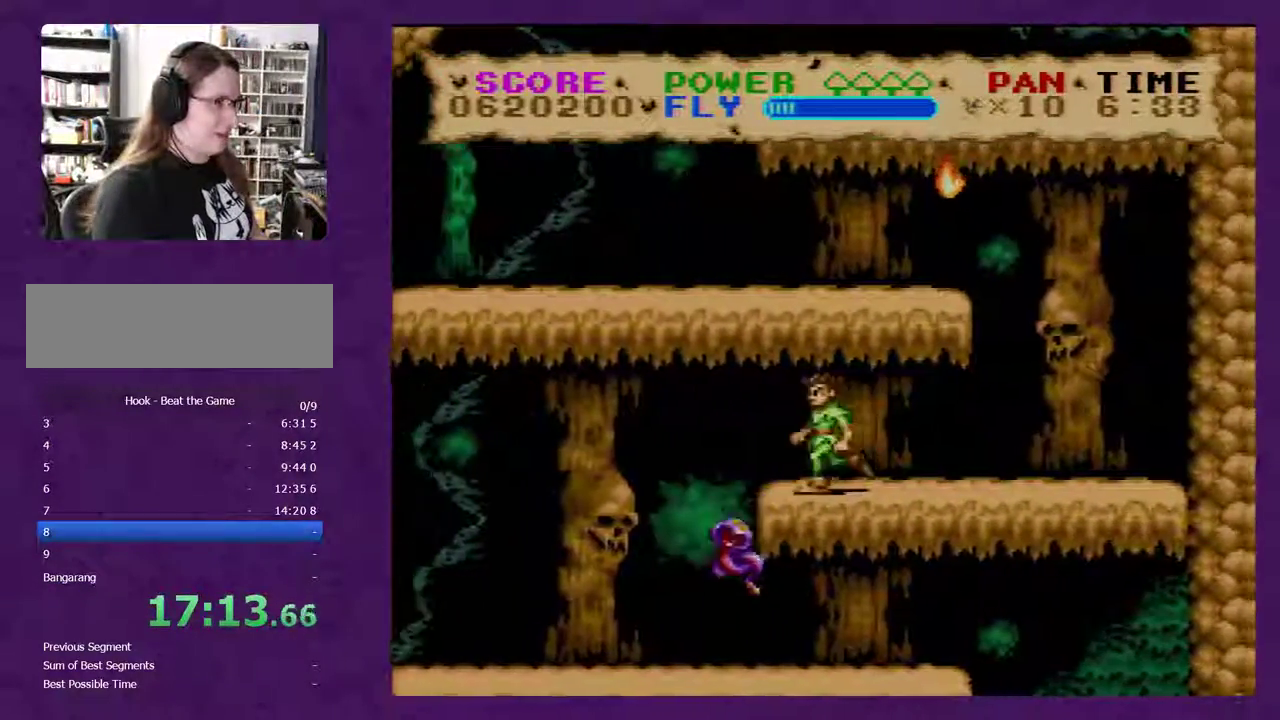
{"buttons": ["Y", "DPAD_RIGHT"], "events": [[50, "DPAD_LEFT", "up"], [83, "DPAD_RIGHT", "down"]]}
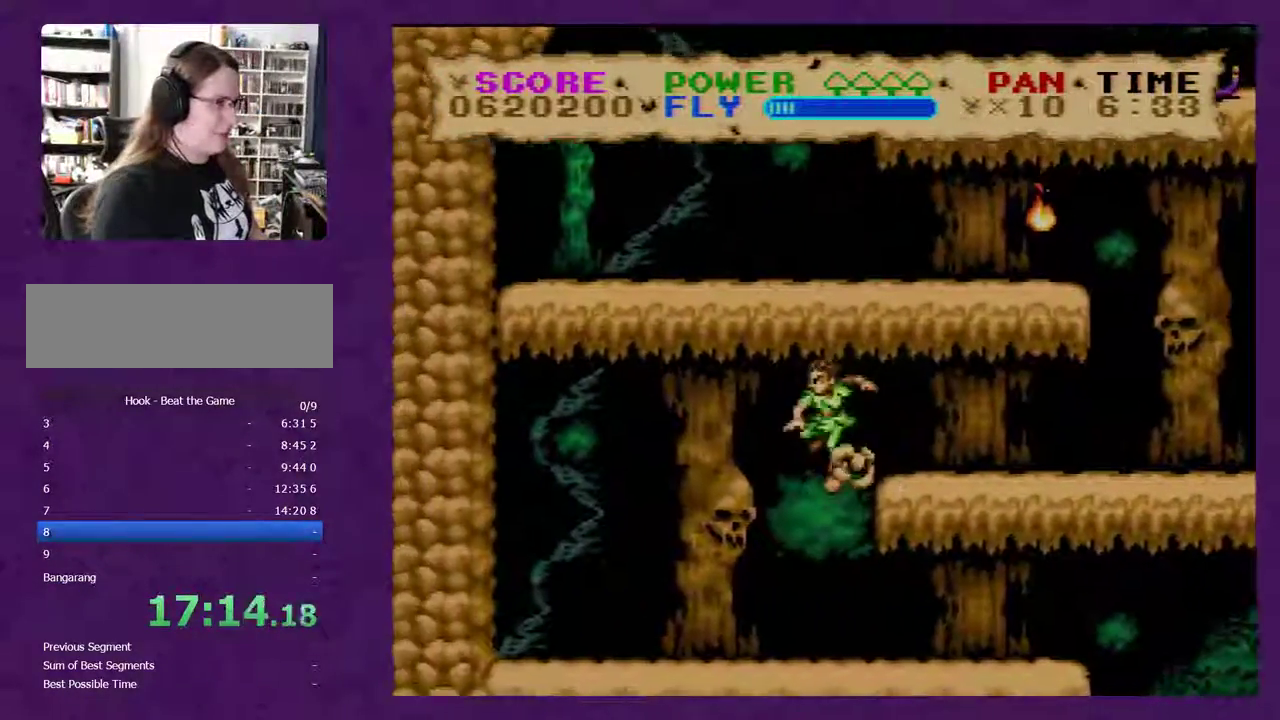
{"buttons": ["Y", "DPAD_LEFT"], "events": [[150, "DPAD_RIGHT", "up"], [183, "DPAD_LEFT", "down"]]}
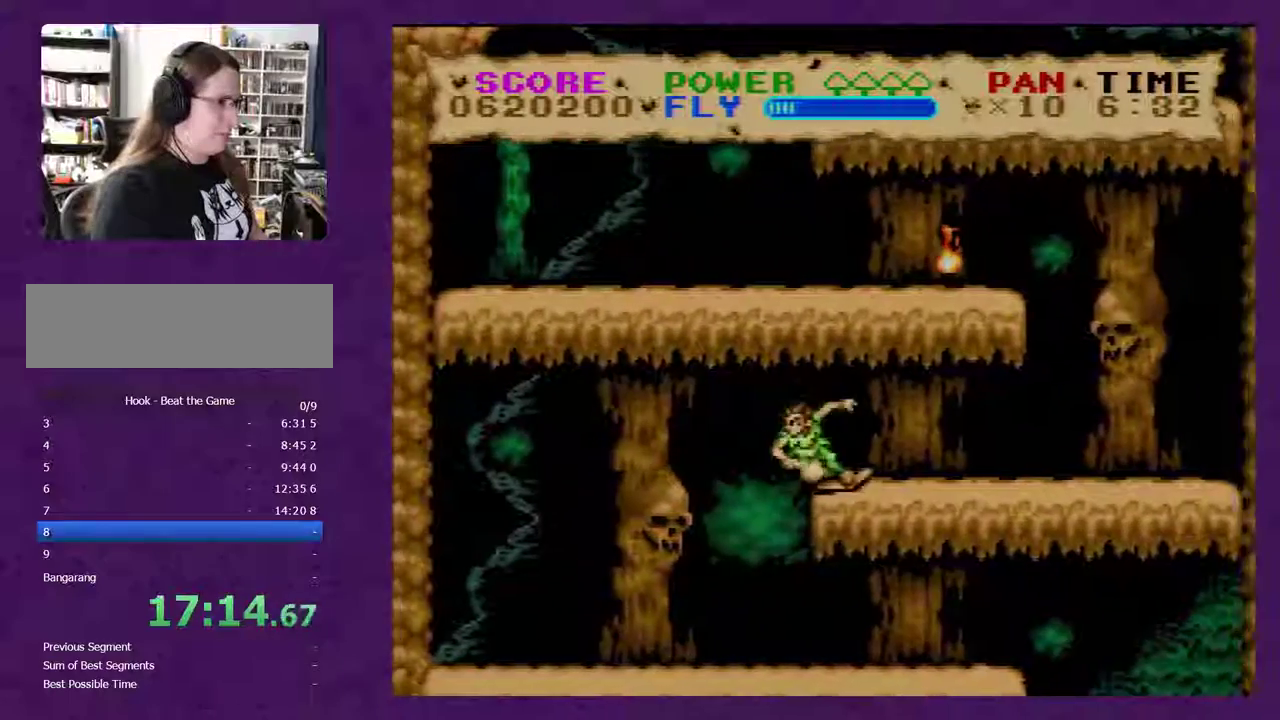
{"buttons": ["Y", "DPAD_RIGHT"], "events": [[217, "DPAD_LEFT", "up"], [300, "DPAD_RIGHT", "down"]]}
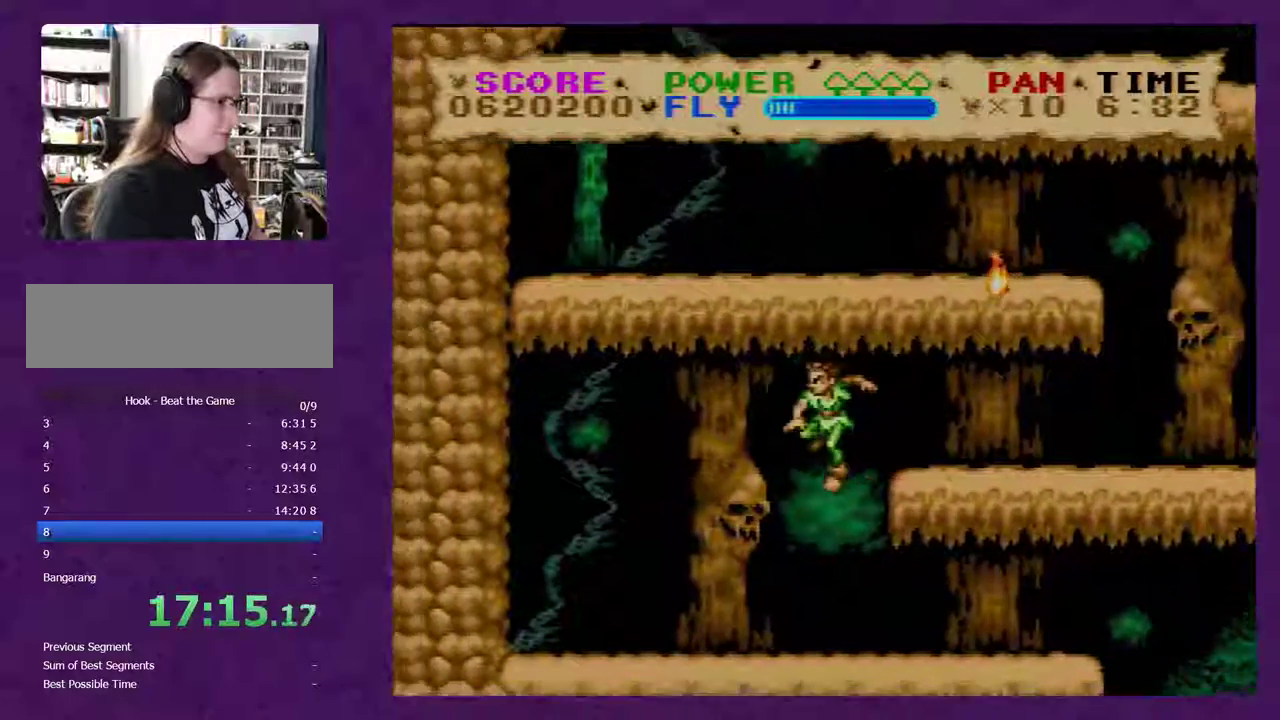
{"buttons": ["Y", "DPAD_RIGHT"], "events": []}
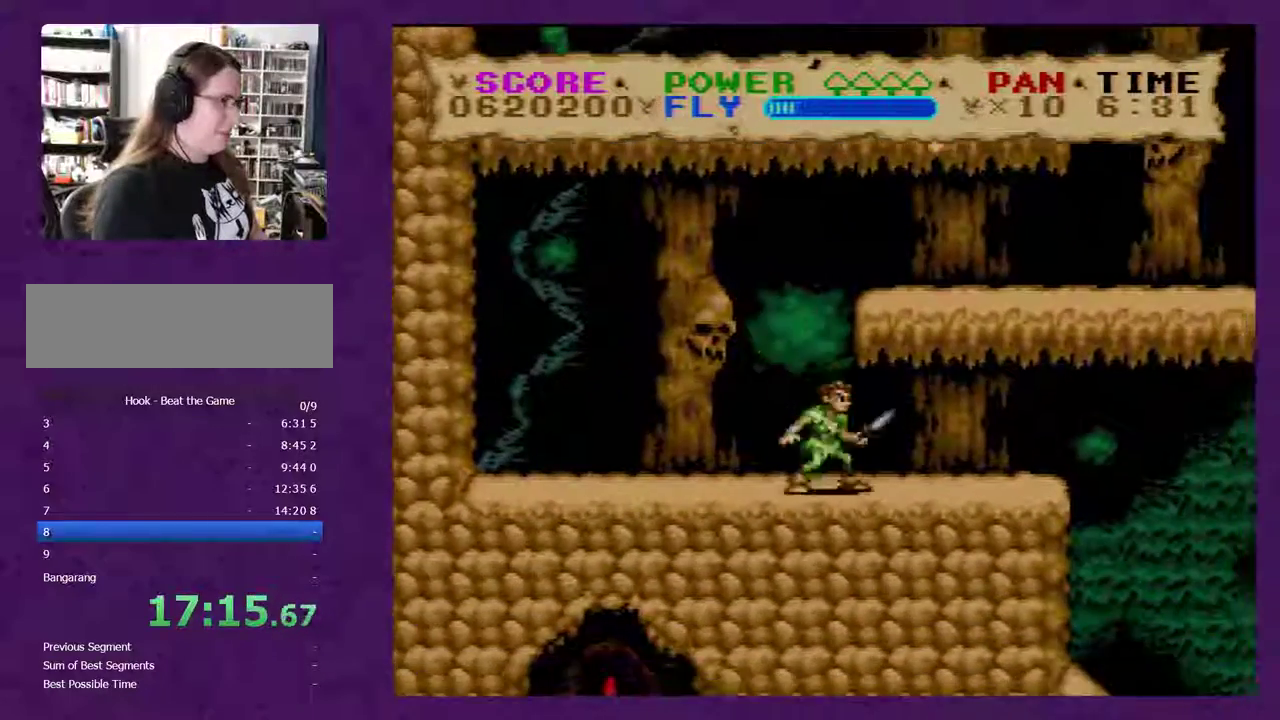
{"buttons": ["Y", "DPAD_RIGHT"], "events": []}
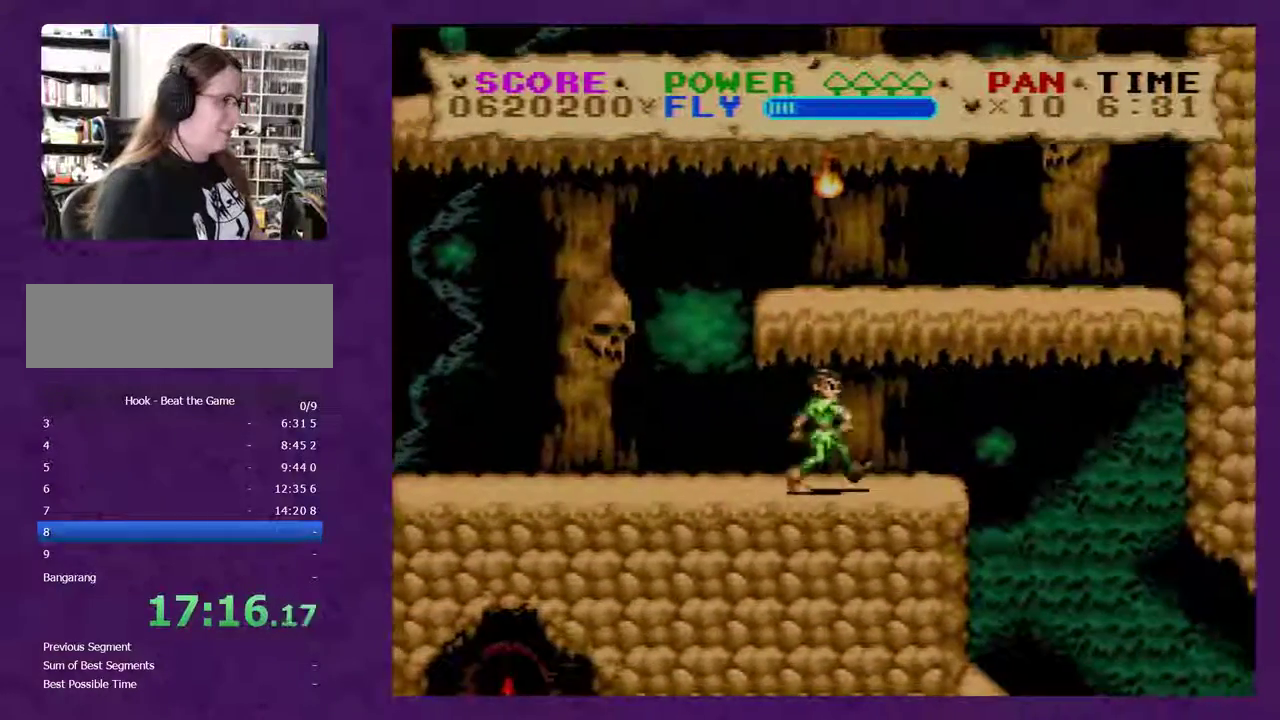
{"buttons": ["Y", "DPAD_RIGHT"], "events": []}
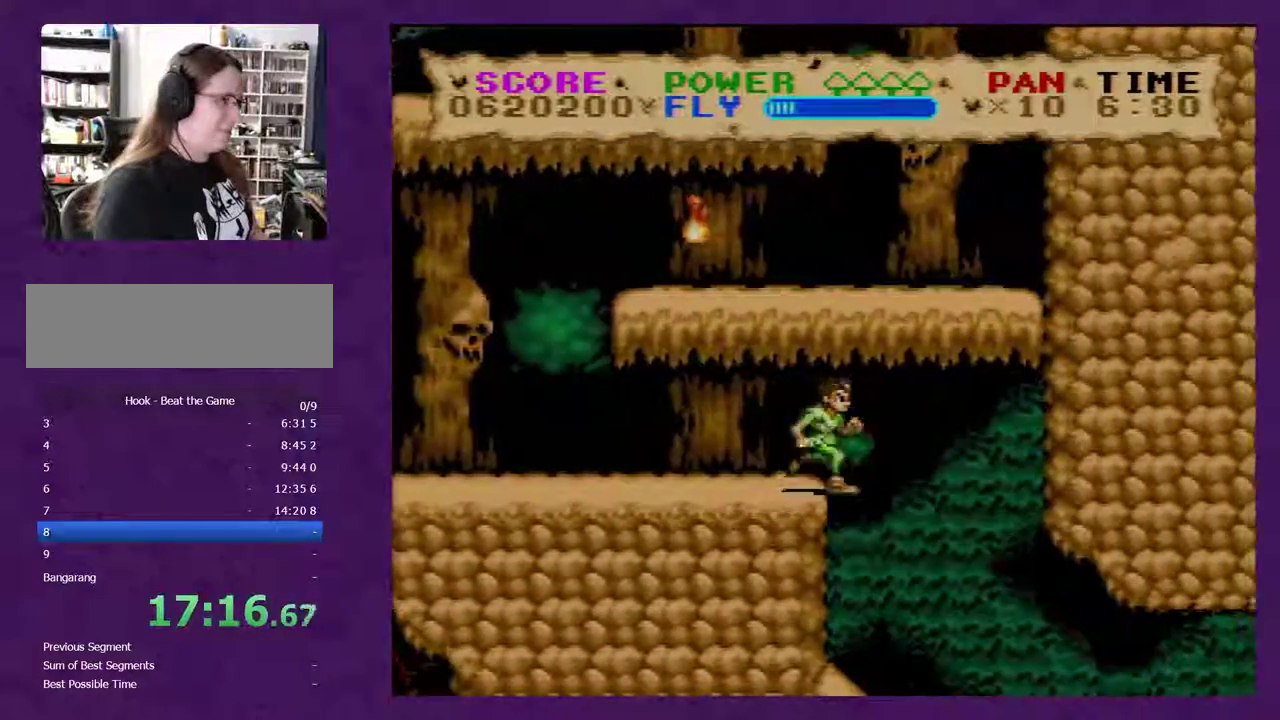
{"buttons": ["Y", "DPAD_RIGHT"], "events": []}
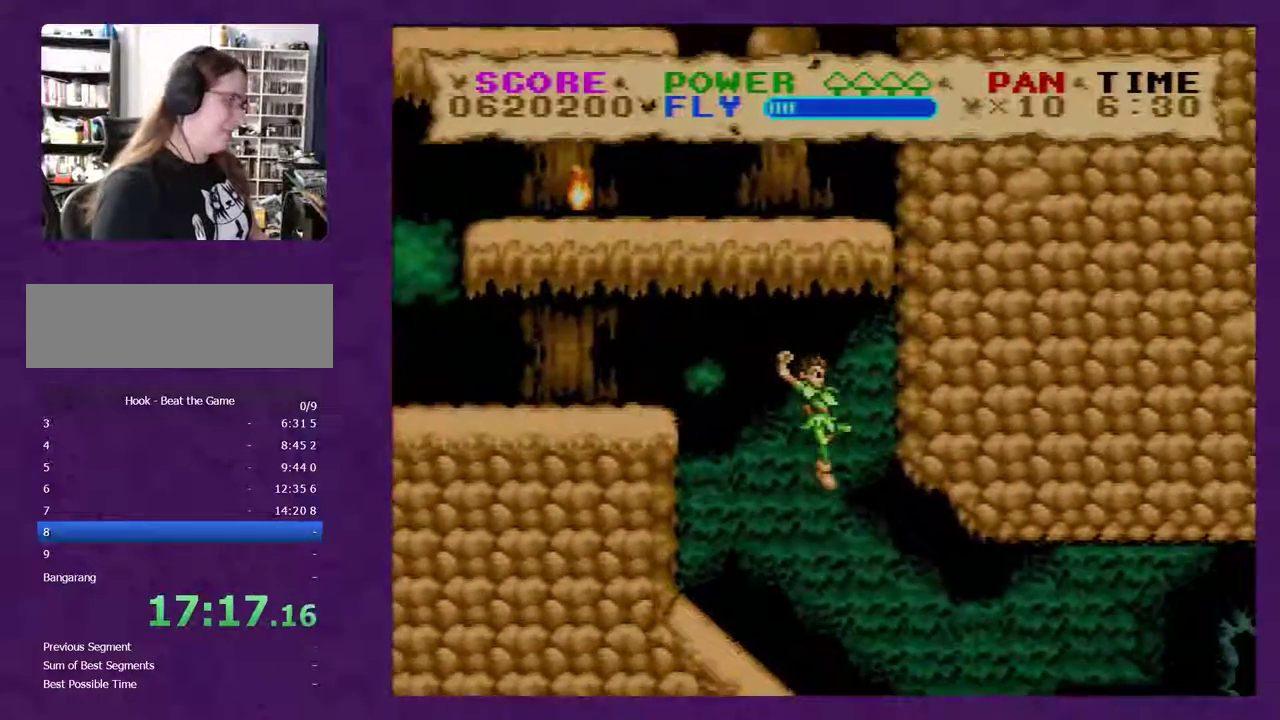
{"buttons": ["Y"], "events": [[200, "DPAD_RIGHT", "up"], [233, "Y", "up"], [300, "Y", "down"]]}
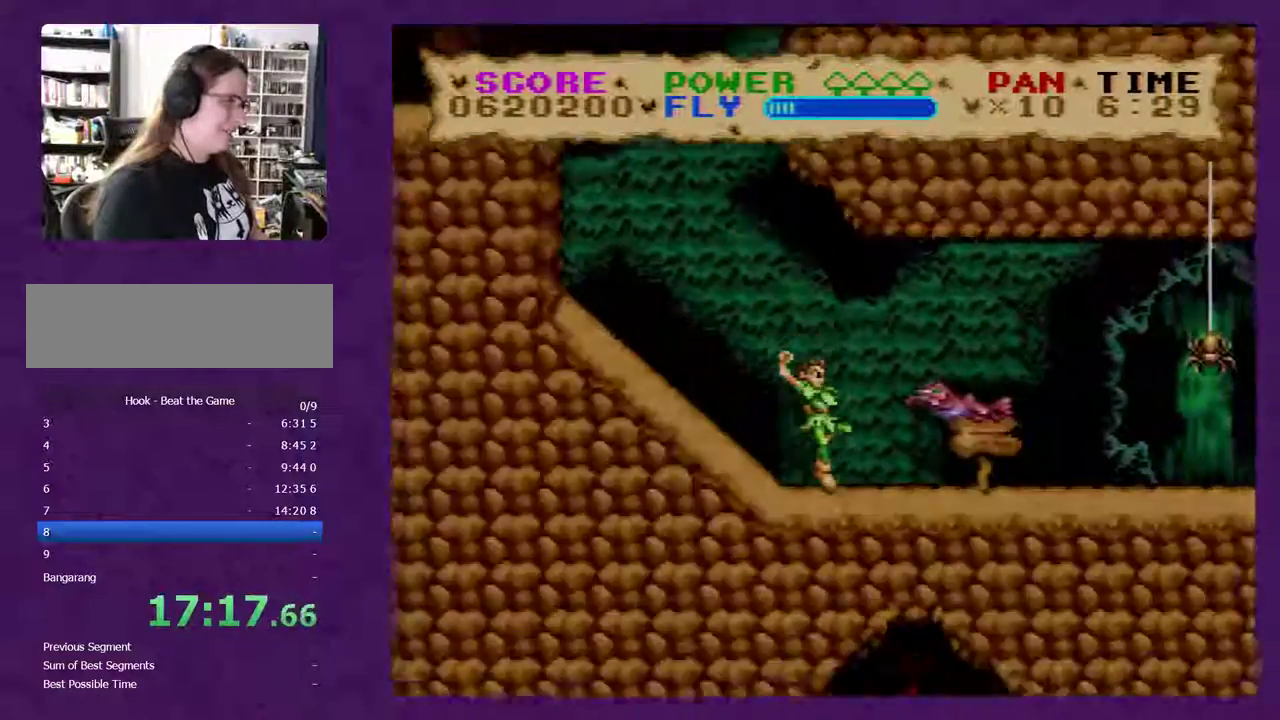
{"buttons": ["Y"], "events": []}
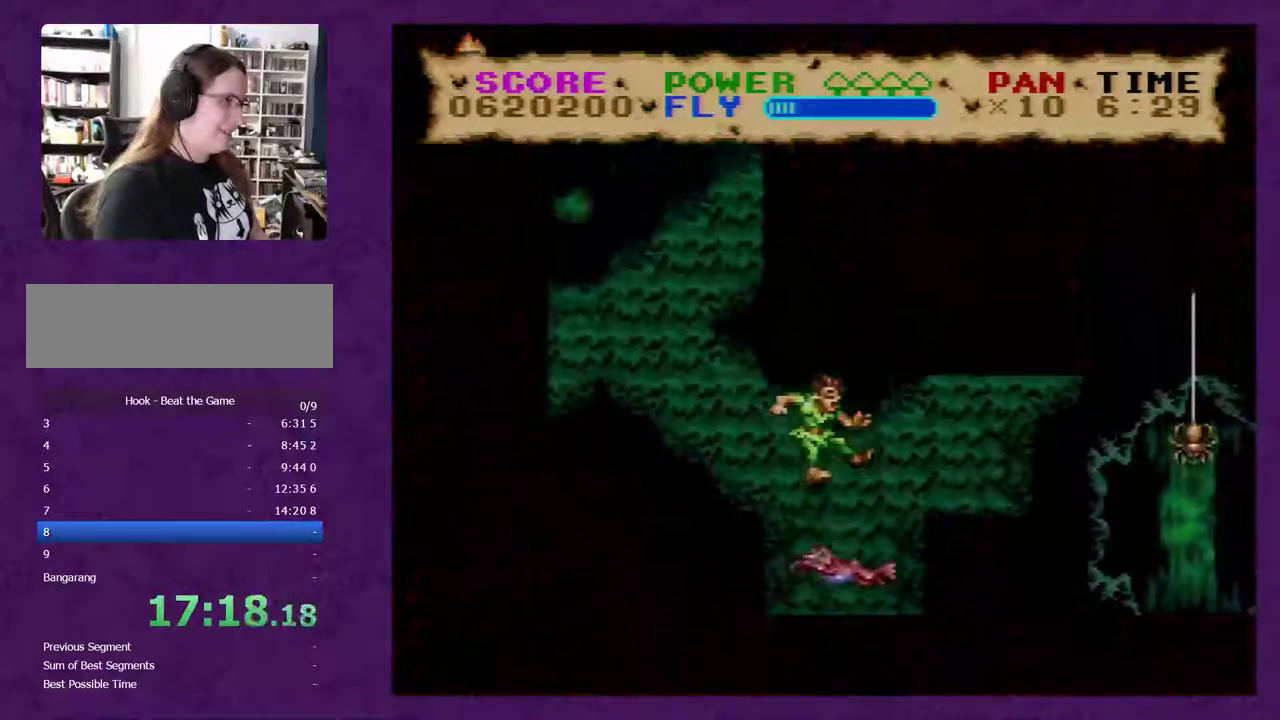
{"buttons": [], "events": [[17, "Y", "up"]]}
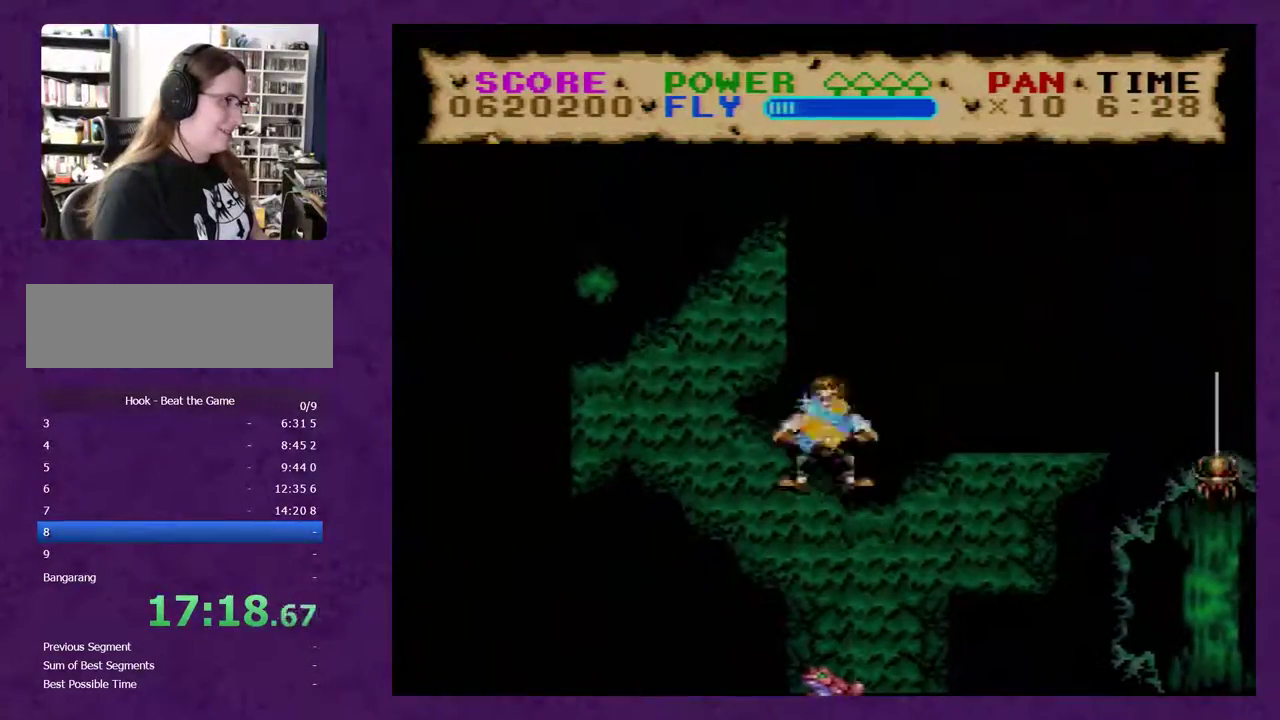
{"buttons": [], "events": []}
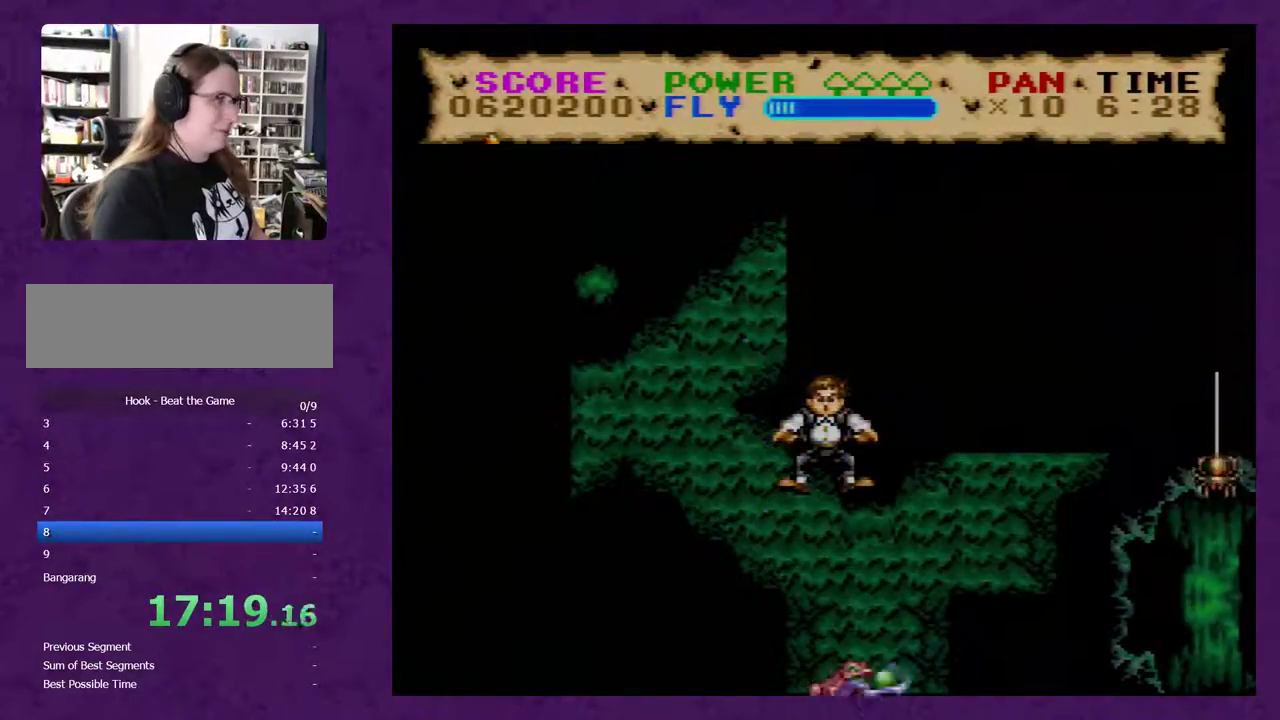
{"buttons": [], "events": []}
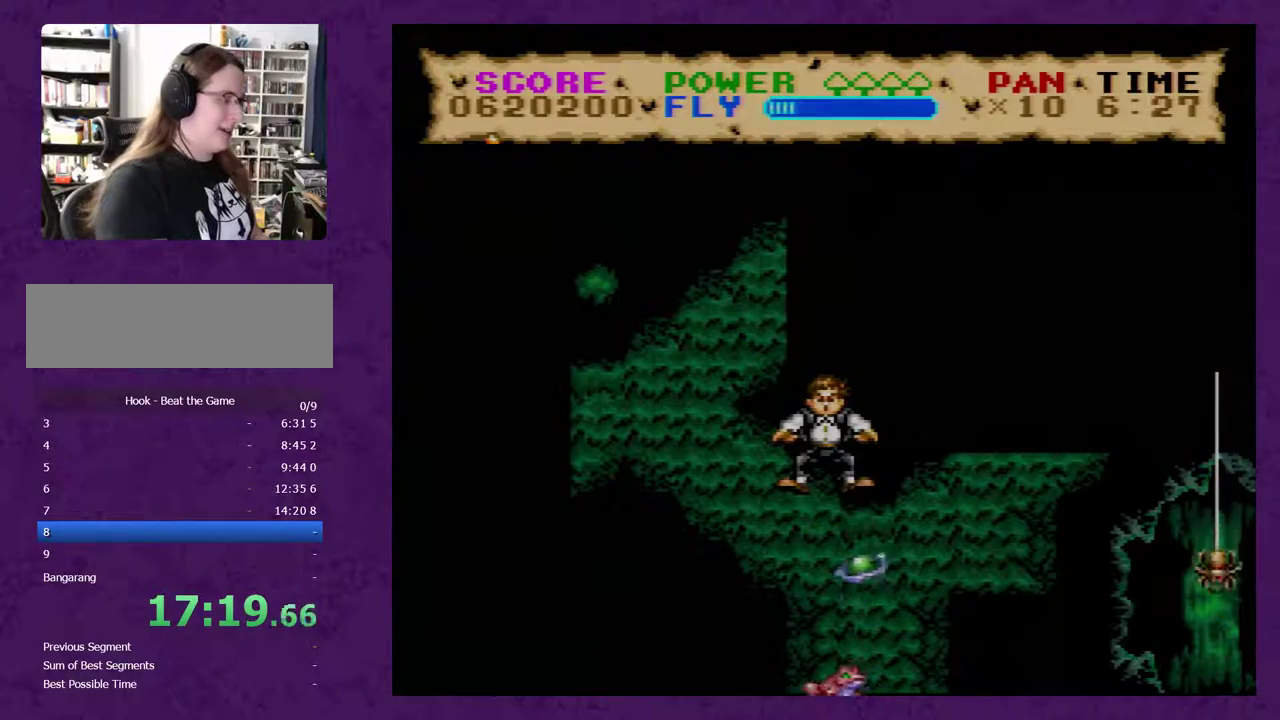
{"buttons": [], "events": []}